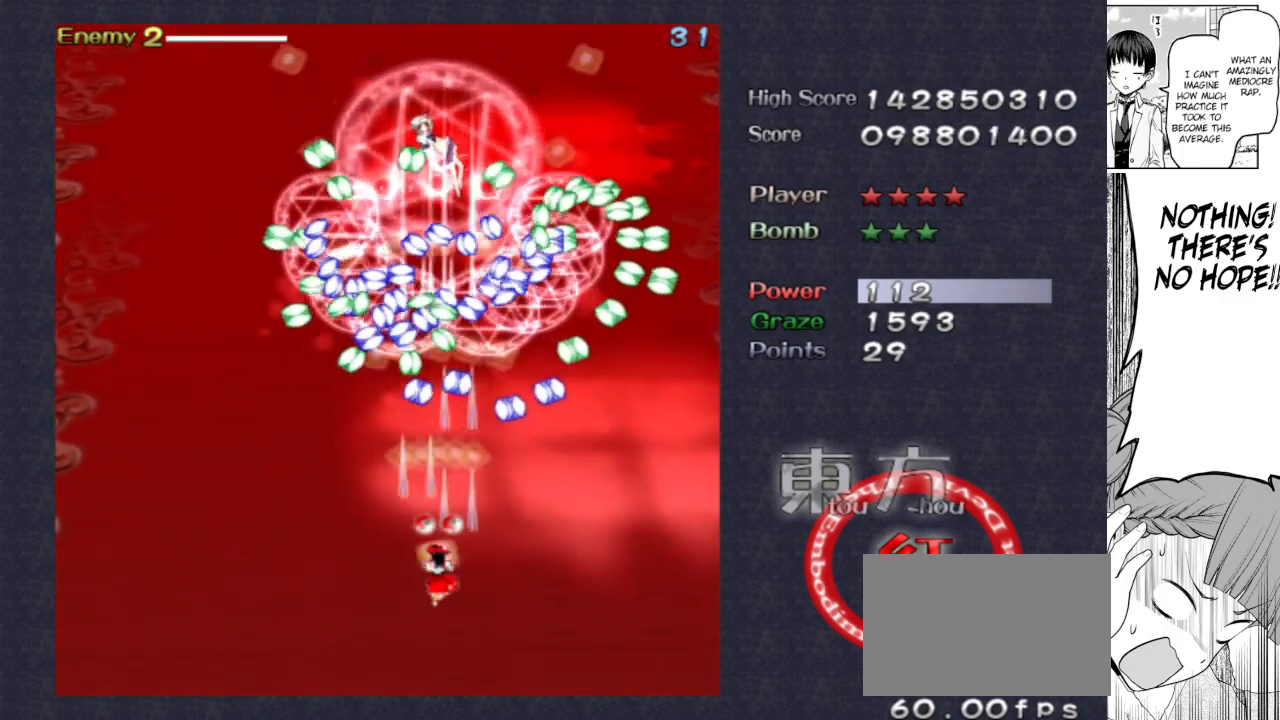
Gameplay with keyboard; each line is a JSON object with the keys held at the frame after it. "events" lists presses ("down") and releases ("up") of "bomb", "down", "focus", "left", "right", "shoot" and "up" between this image and that frame as [ms after this image, input, new state], when the widget could be followed in between. No other keys are recorded. Mouse input is not recorded. Key names are as the overlay labels them; some are game actions (e.g. jump) rather than physical keys.
{"keys": ["focus", "shoot"], "events": [[317, "down", "down"], [317, "right", "down"], [400, "right", "up"], [450, "down", "up"]]}
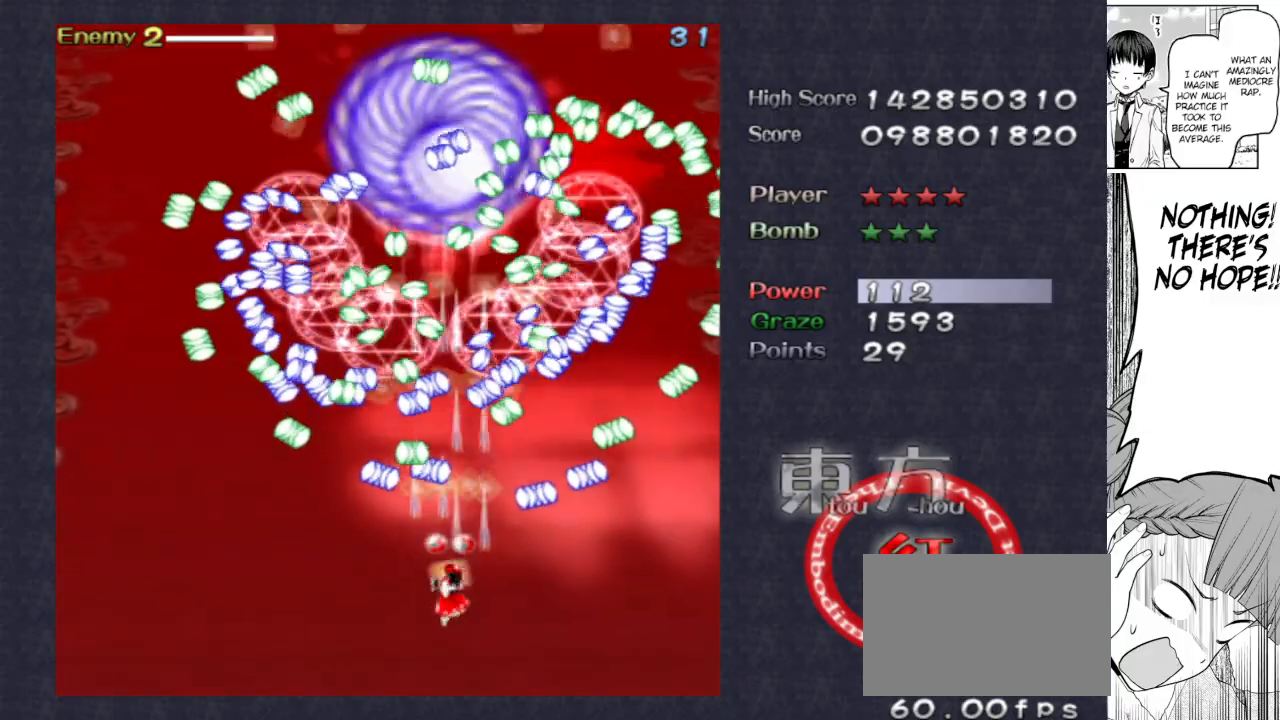
{"keys": ["focus", "shoot"], "events": [[33, "down", "down"], [33, "right", "down"], [183, "down", "up"], [183, "right", "up"], [317, "right", "down"], [417, "right", "up"]]}
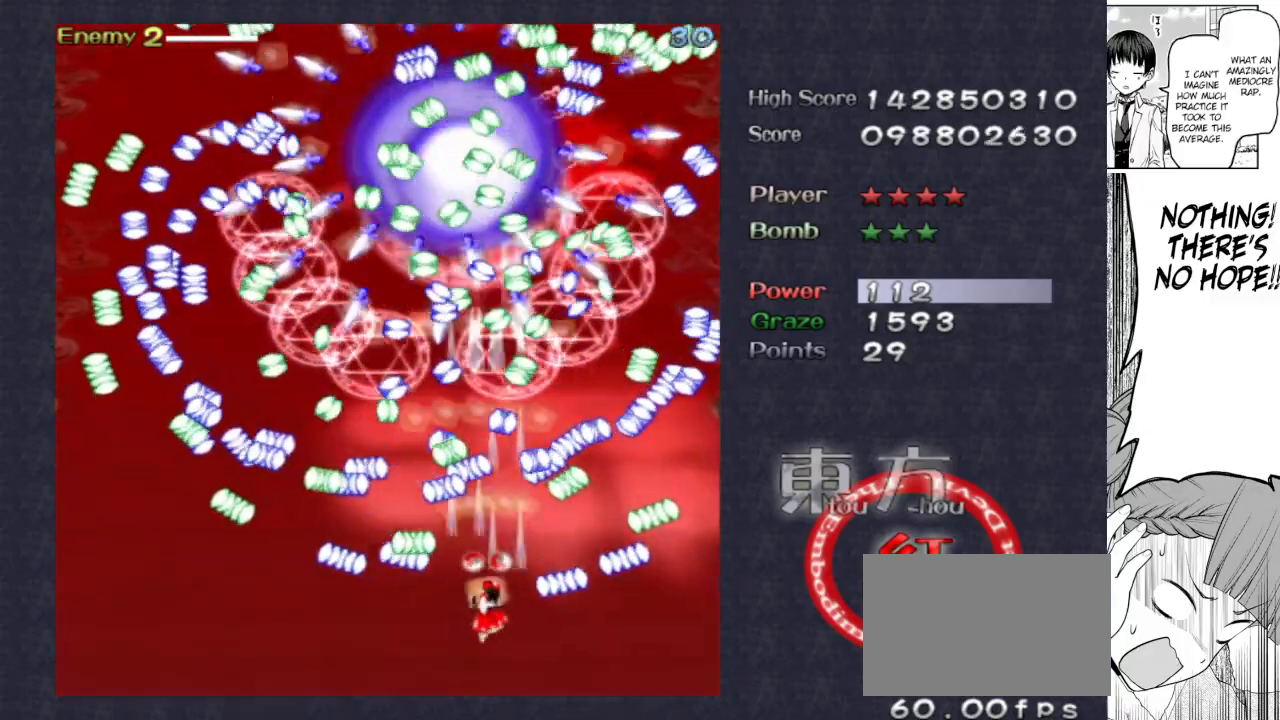
{"keys": ["focus", "left", "shoot"], "events": [[250, "left", "down"], [333, "left", "up"], [433, "left", "down"]]}
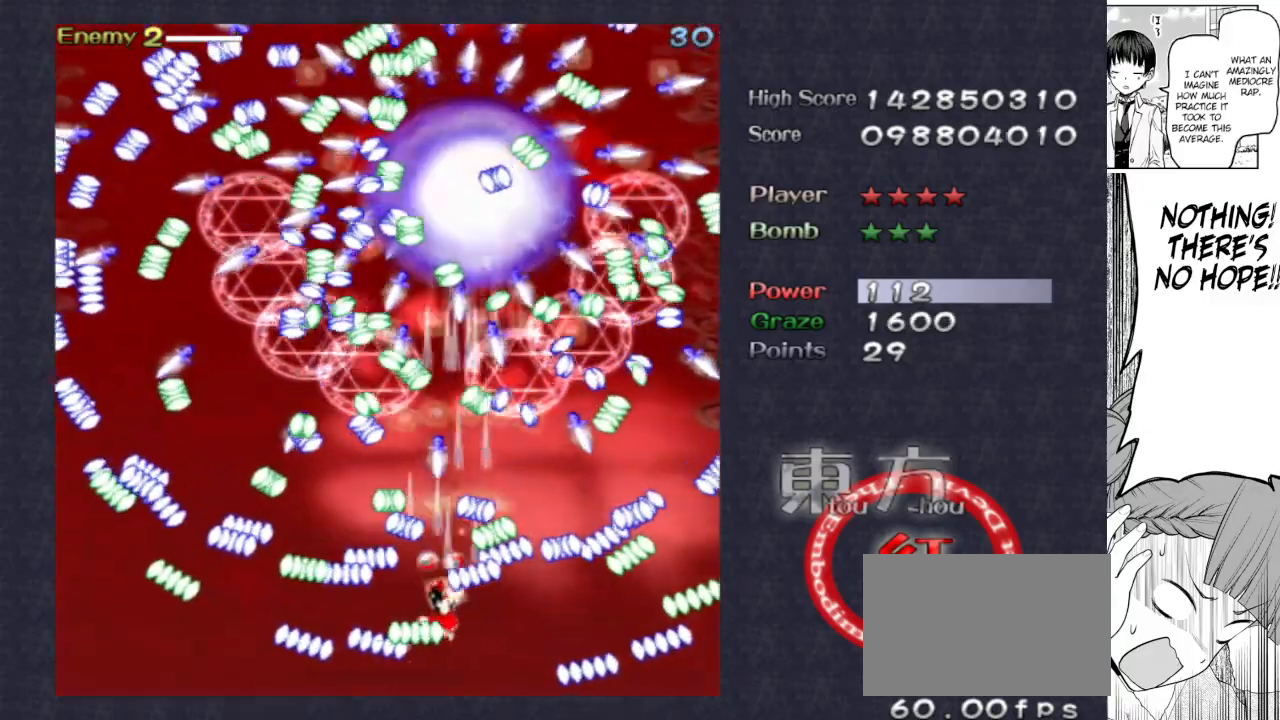
{"keys": ["focus", "right", "shoot"], "events": [[117, "left", "up"], [167, "down", "down"], [217, "down", "up"], [317, "down", "down"], [317, "right", "down"], [500, "down", "up"]]}
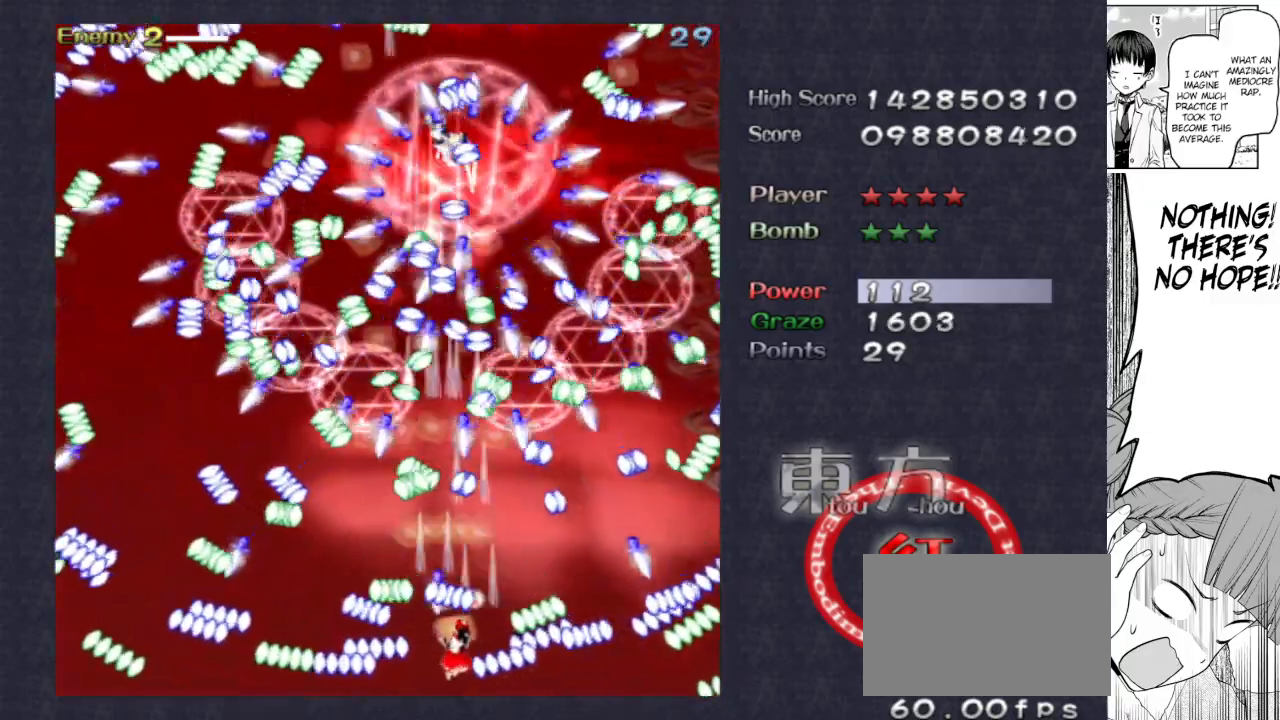
{"keys": ["focus", "left", "shoot"], "events": [[233, "right", "up"], [417, "left", "down"]]}
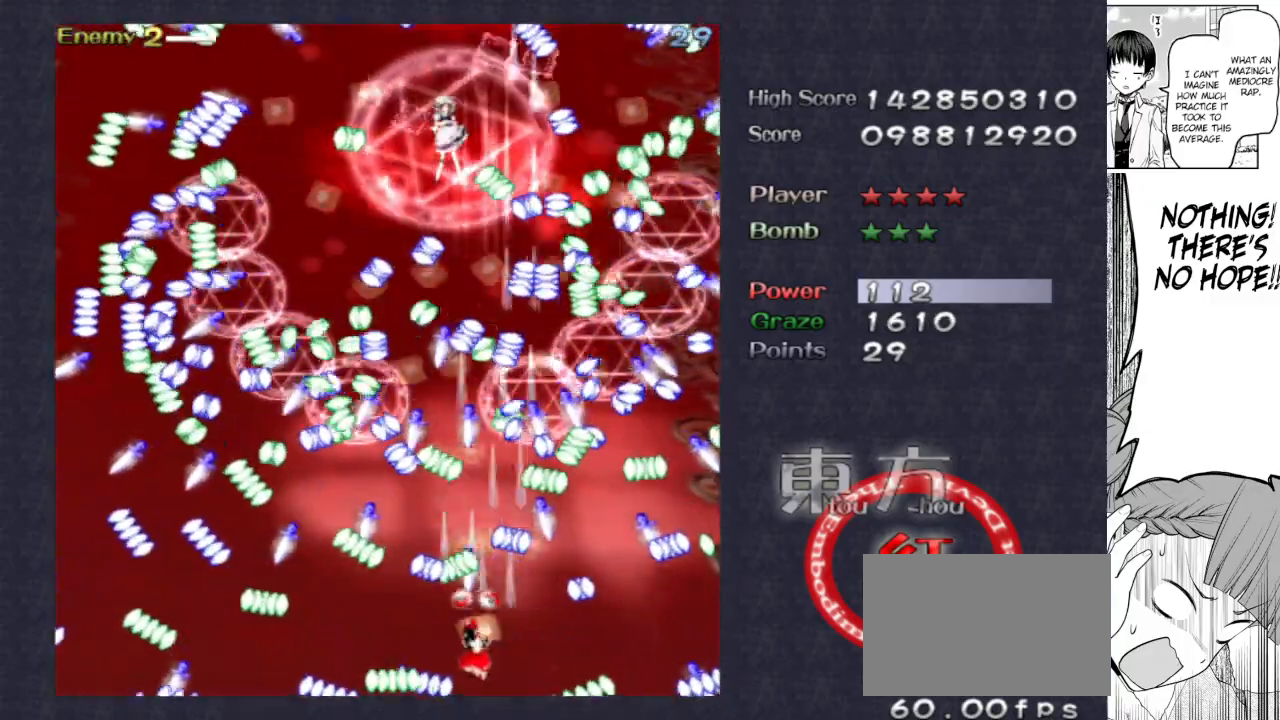
{"keys": ["focus", "shoot", "up"], "events": [[50, "down", "down"], [233, "down", "up"], [233, "left", "up"], [383, "up", "down"]]}
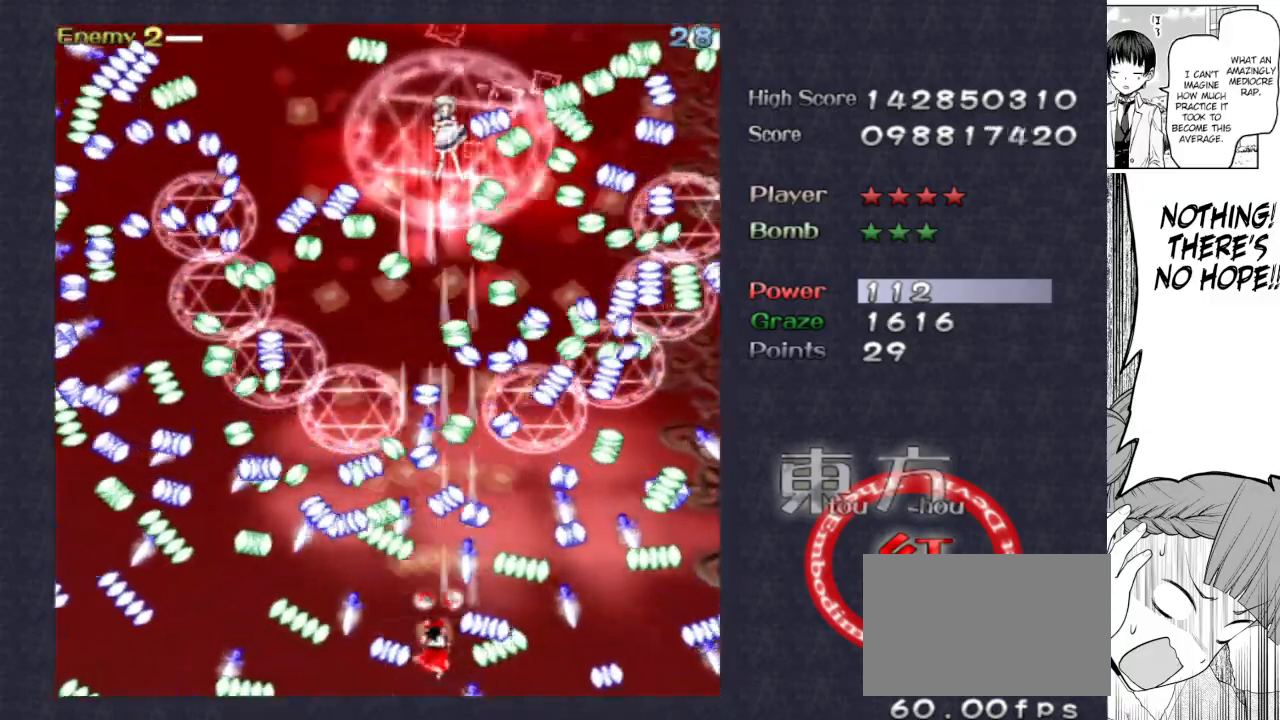
{"keys": ["shoot", "up"], "events": [[33, "up", "up"], [83, "left", "down"], [167, "left", "up"], [350, "right", "down"], [350, "up", "down"], [450, "focus", "up"], [450, "right", "up"]]}
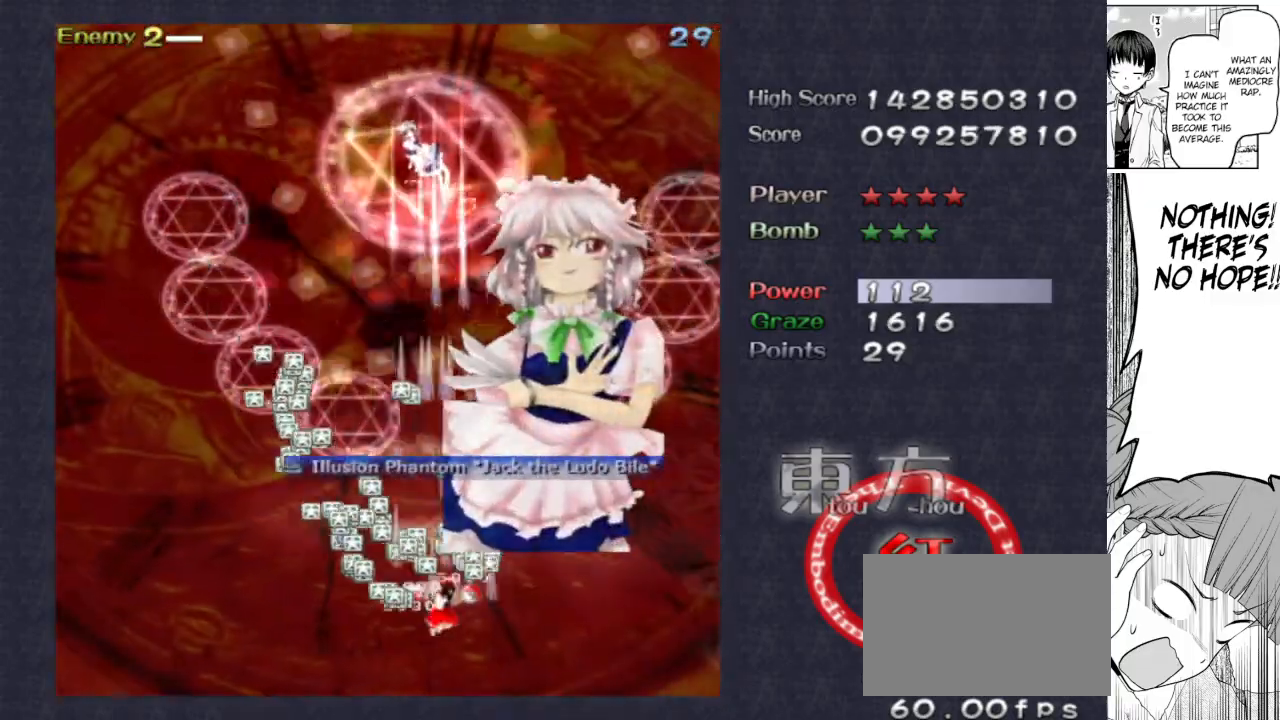
{"keys": ["focus", "shoot"], "events": [[33, "left", "down"], [183, "left", "up"], [467, "focus", "down"], [467, "up", "up"]]}
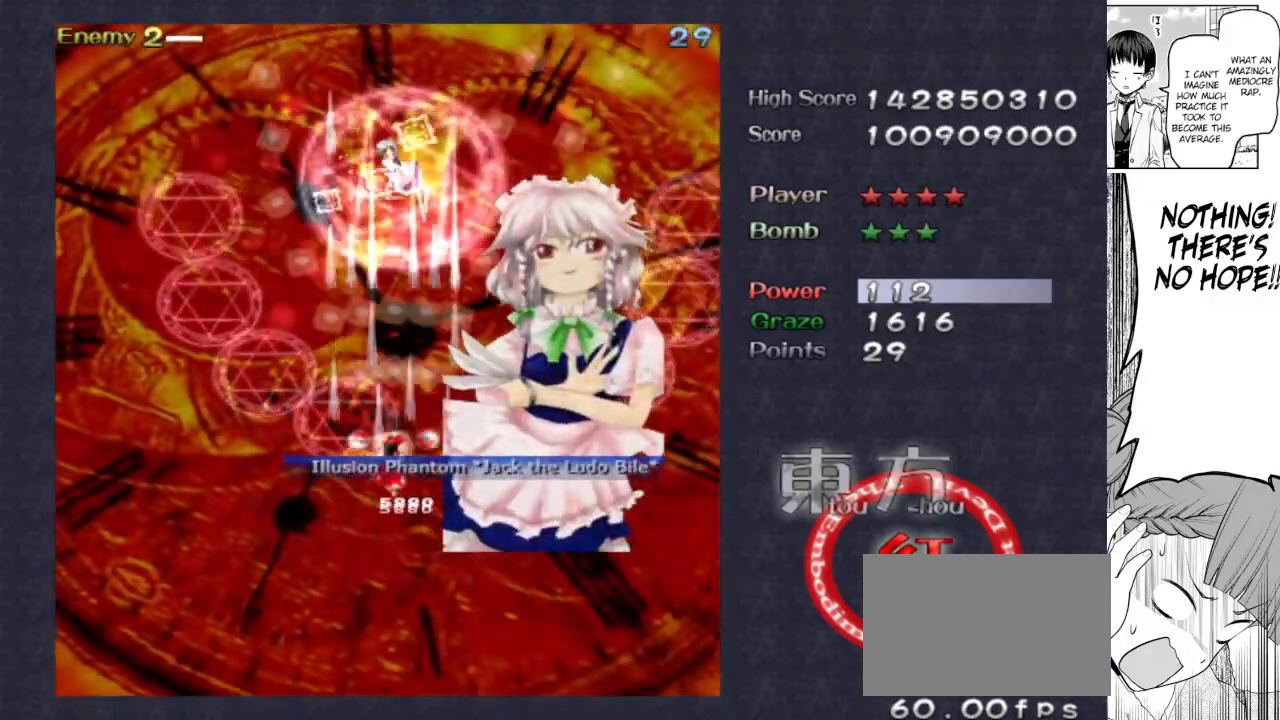
{"keys": ["focus", "shoot"], "events": [[150, "up", "down"], [333, "up", "up"]]}
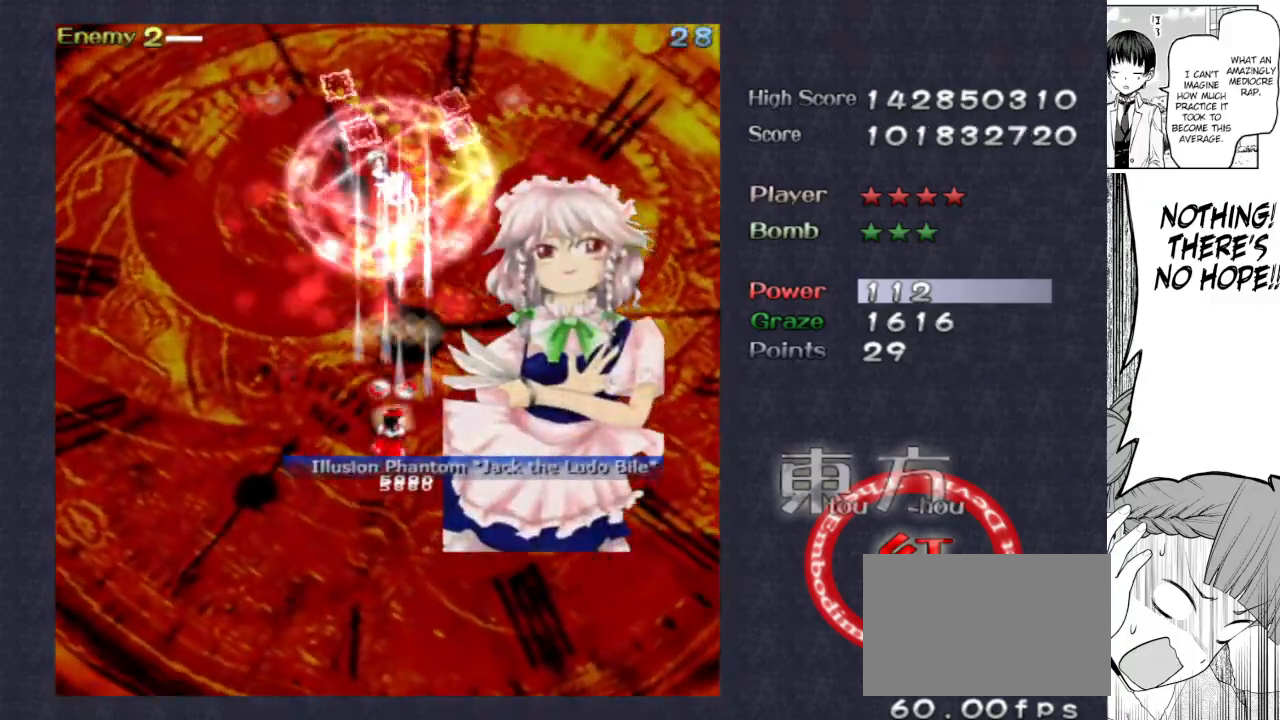
{"keys": ["down", "focus", "shoot"], "events": [[33, "down", "down"]]}
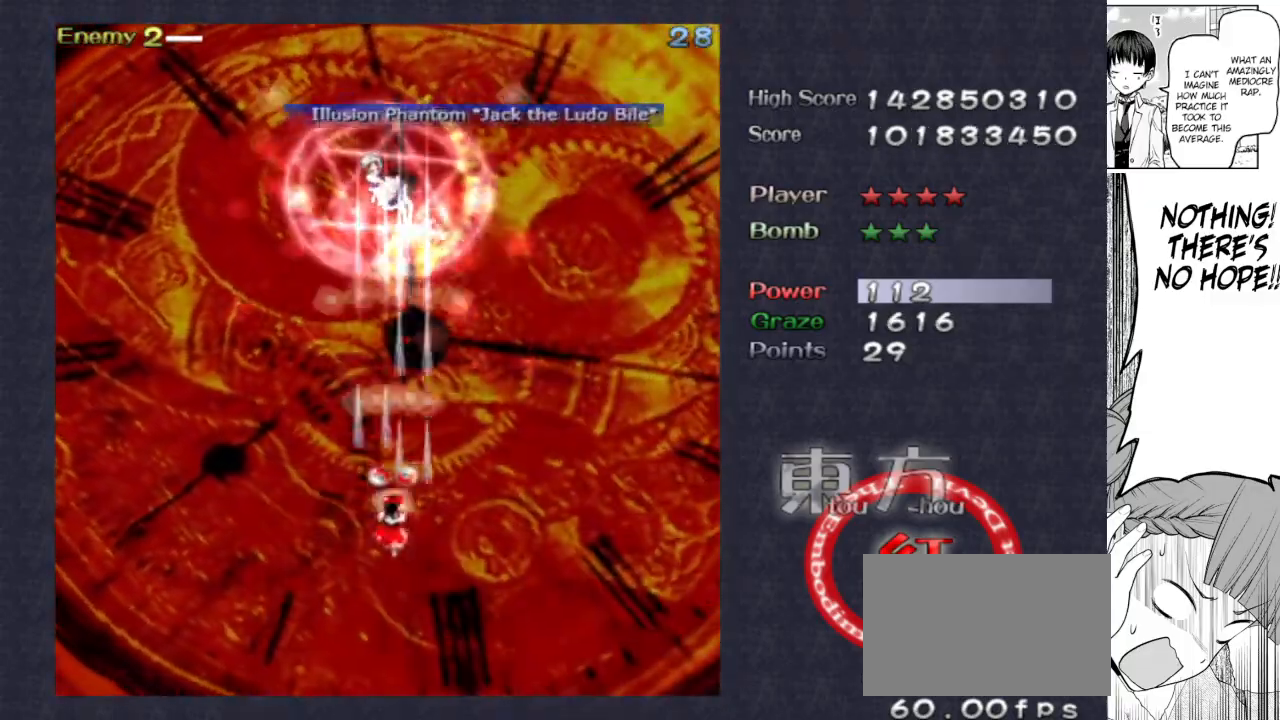
{"keys": ["focus", "shoot"], "events": [[33, "down", "up"], [133, "left", "down"], [233, "left", "up"], [283, "down", "down"], [417, "down", "up"]]}
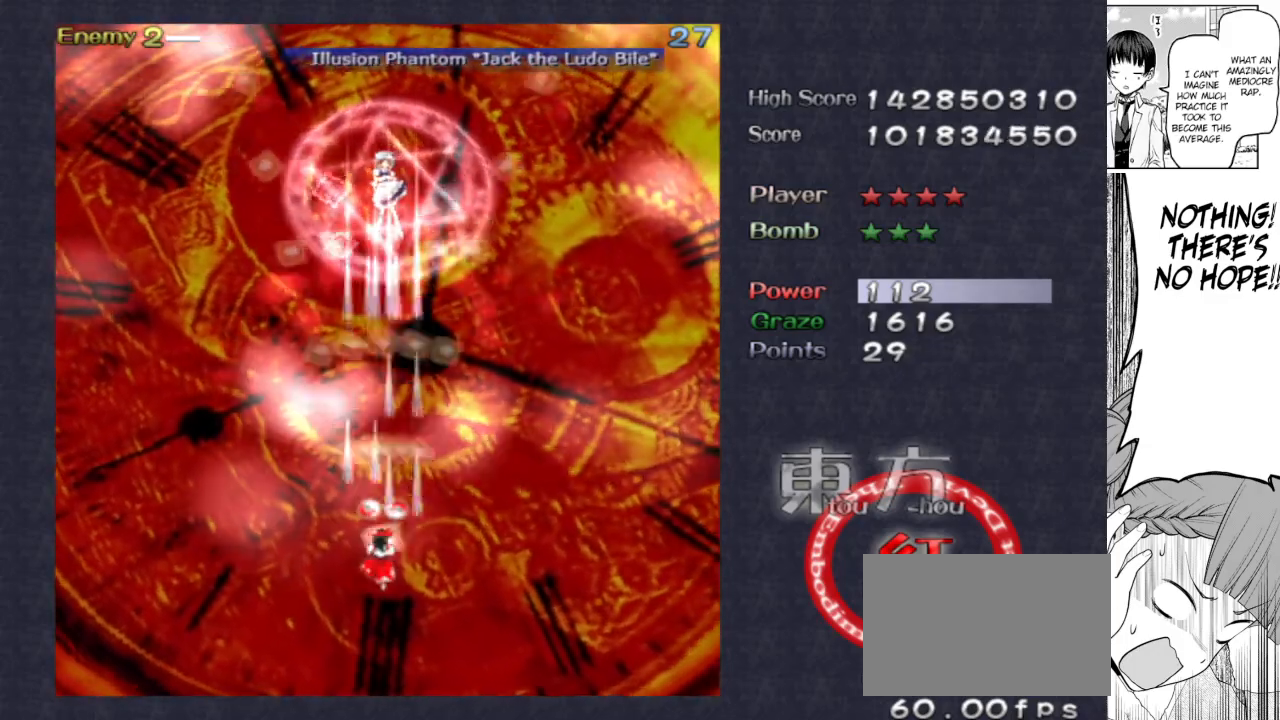
{"keys": ["focus", "shoot"], "events": [[200, "down", "down"], [283, "down", "up"], [333, "down", "down"], [433, "down", "up"]]}
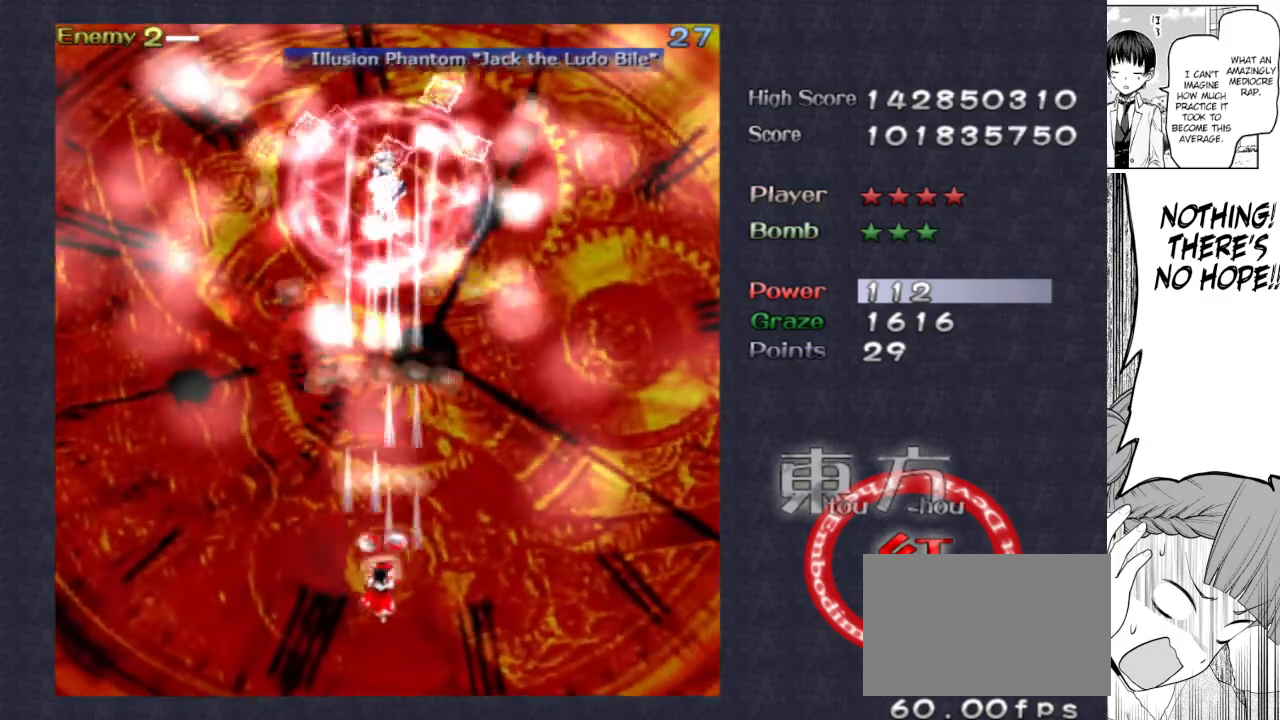
{"keys": ["down", "focus", "shoot"], "events": [[17, "down", "down"], [67, "down", "up"], [167, "down", "down"], [267, "down", "up"], [350, "down", "down"]]}
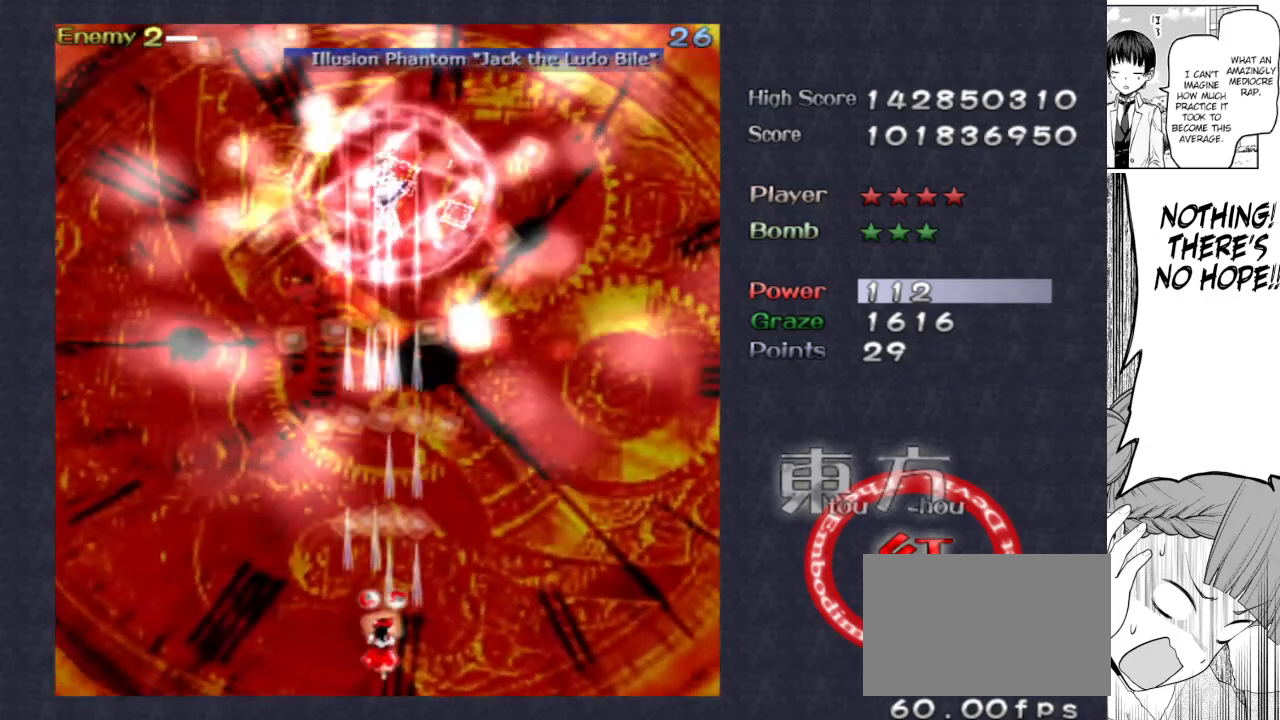
{"keys": ["focus", "shoot"], "events": [[183, "down", "up"]]}
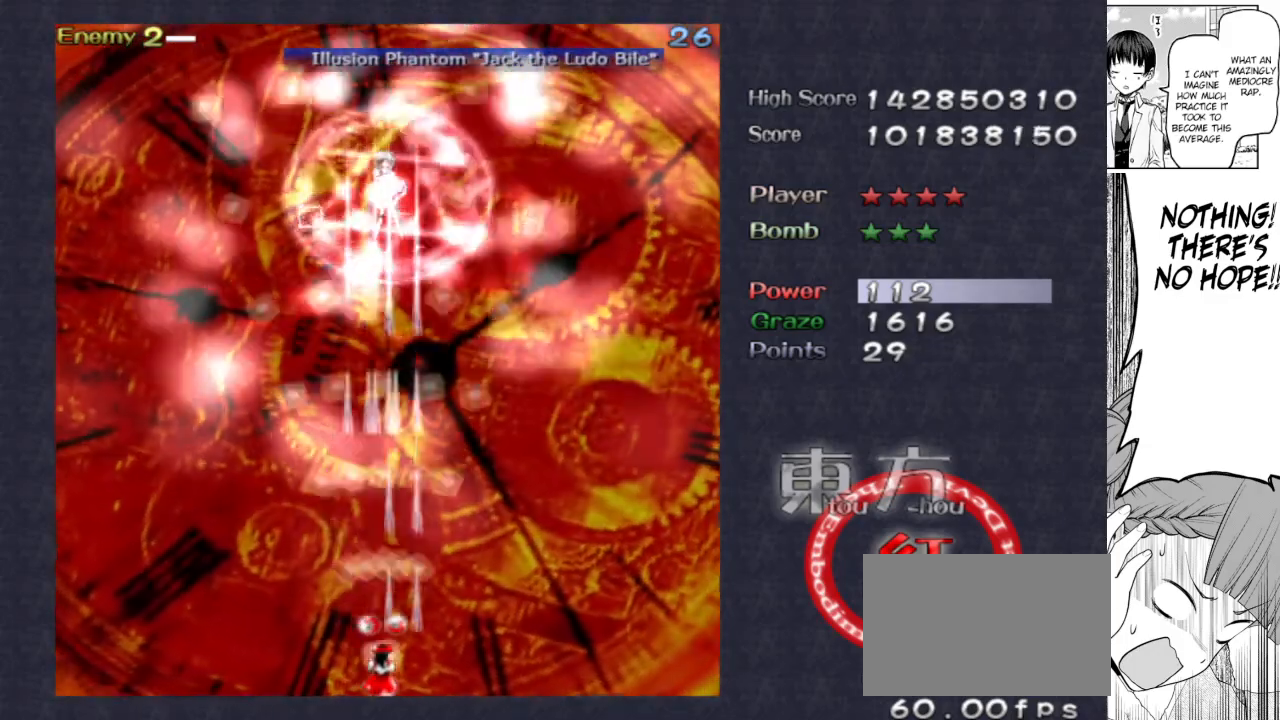
{"keys": ["focus", "shoot"], "events": []}
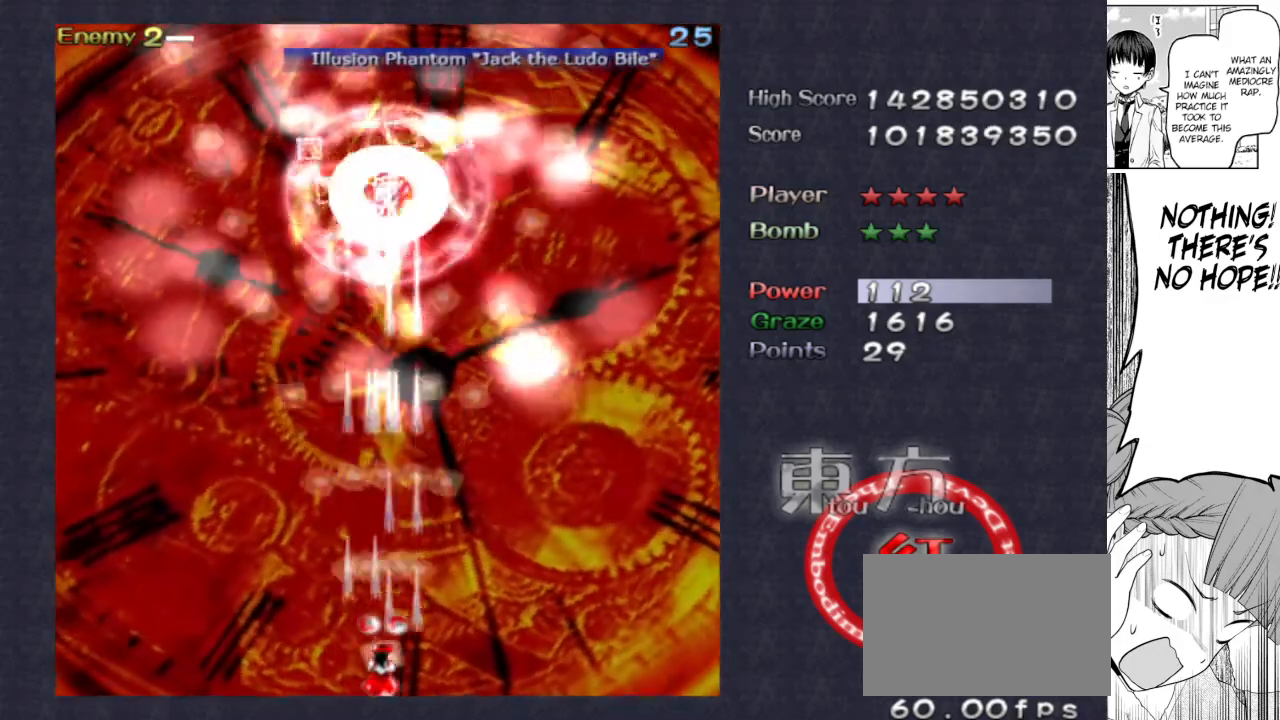
{"keys": ["focus", "shoot"], "events": []}
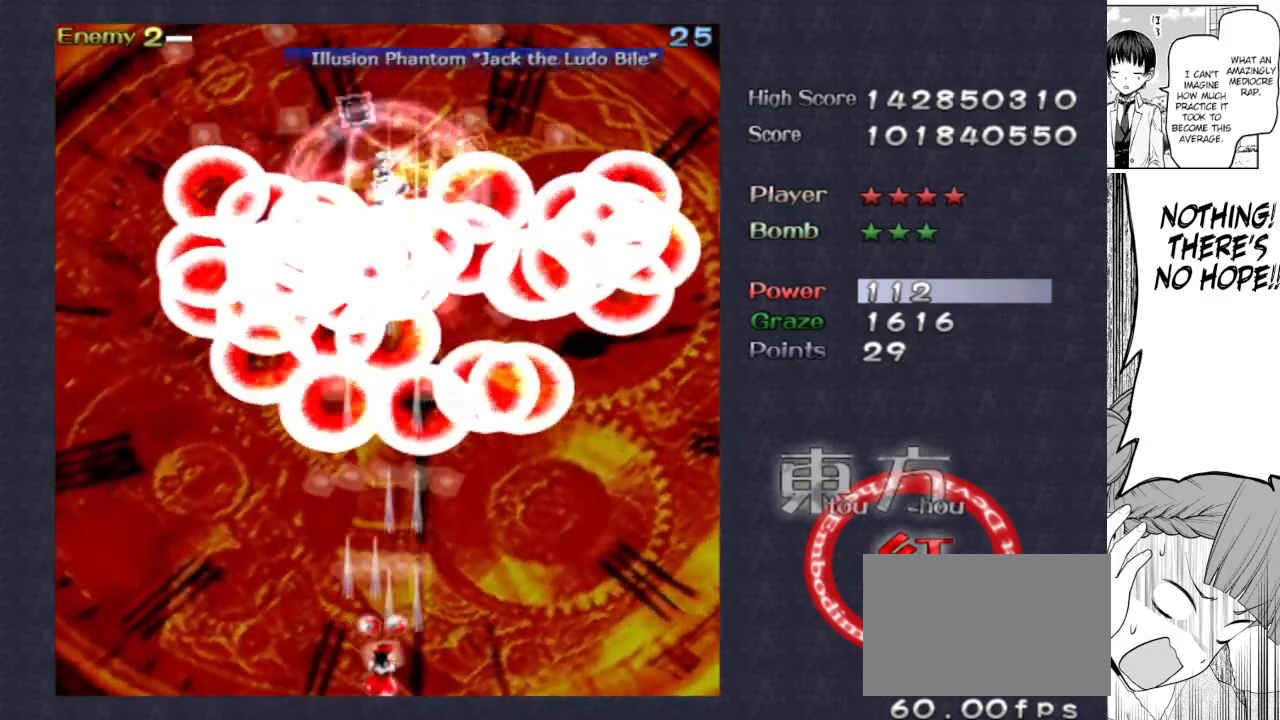
{"keys": ["focus", "shoot"], "events": [[183, "left", "down"], [283, "left", "up"]]}
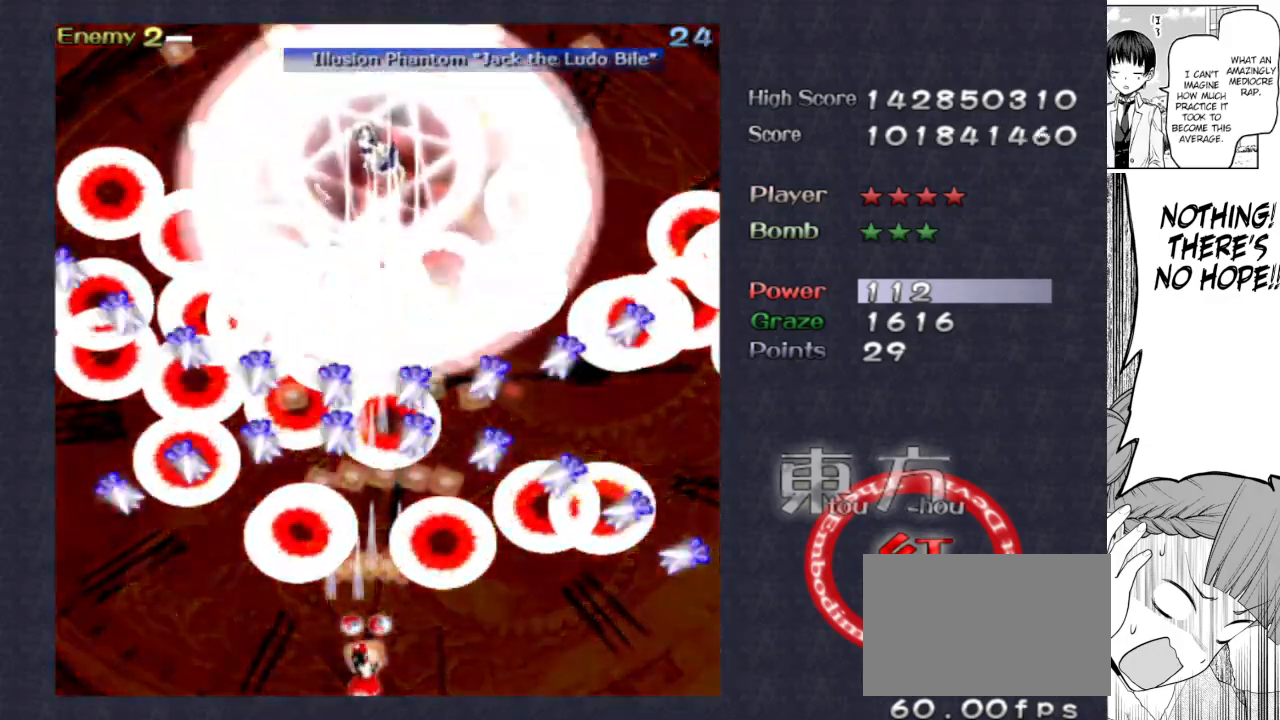
{"keys": ["focus", "shoot"], "events": []}
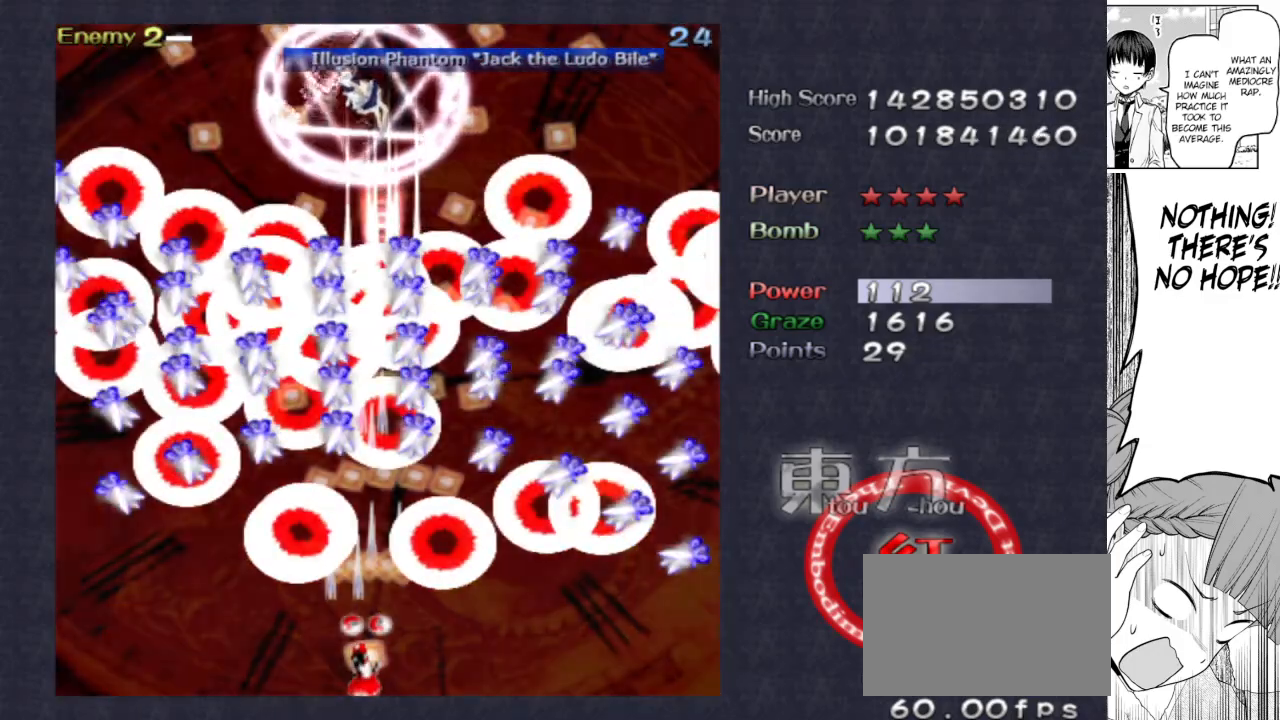
{"keys": ["focus", "shoot"], "events": []}
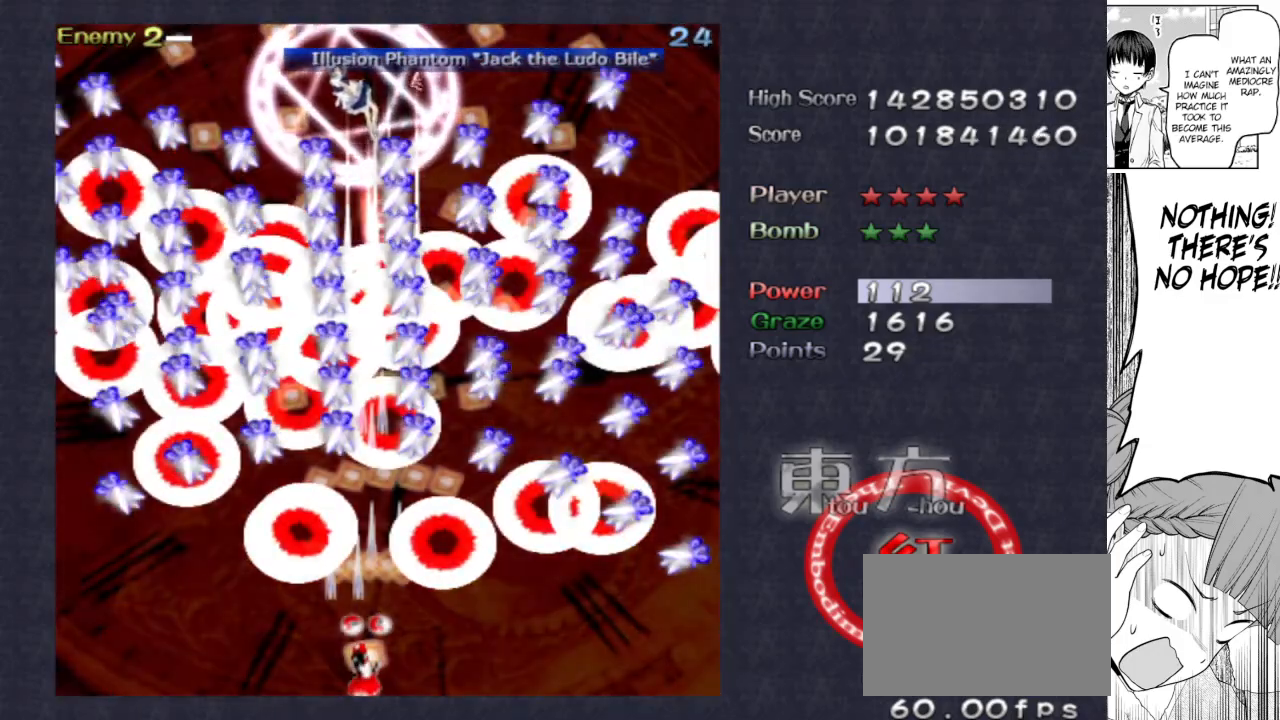
{"keys": ["focus", "shoot"], "events": []}
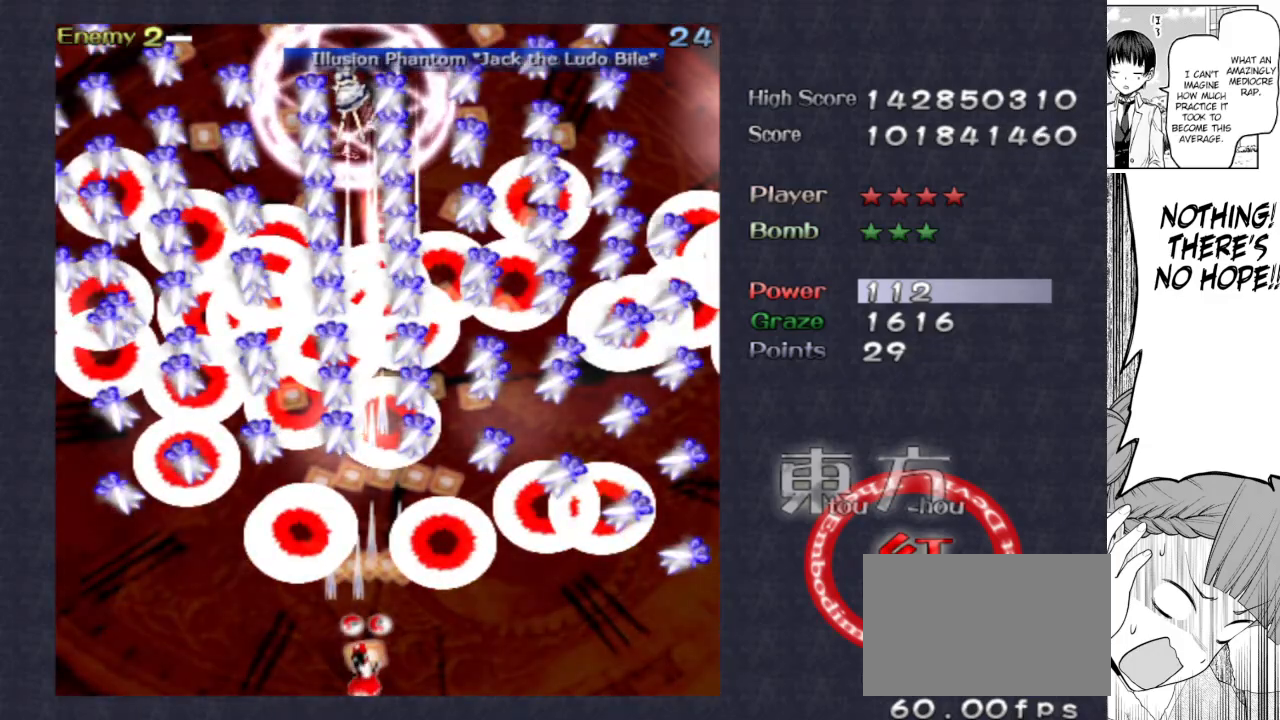
{"keys": ["focus", "shoot"], "events": []}
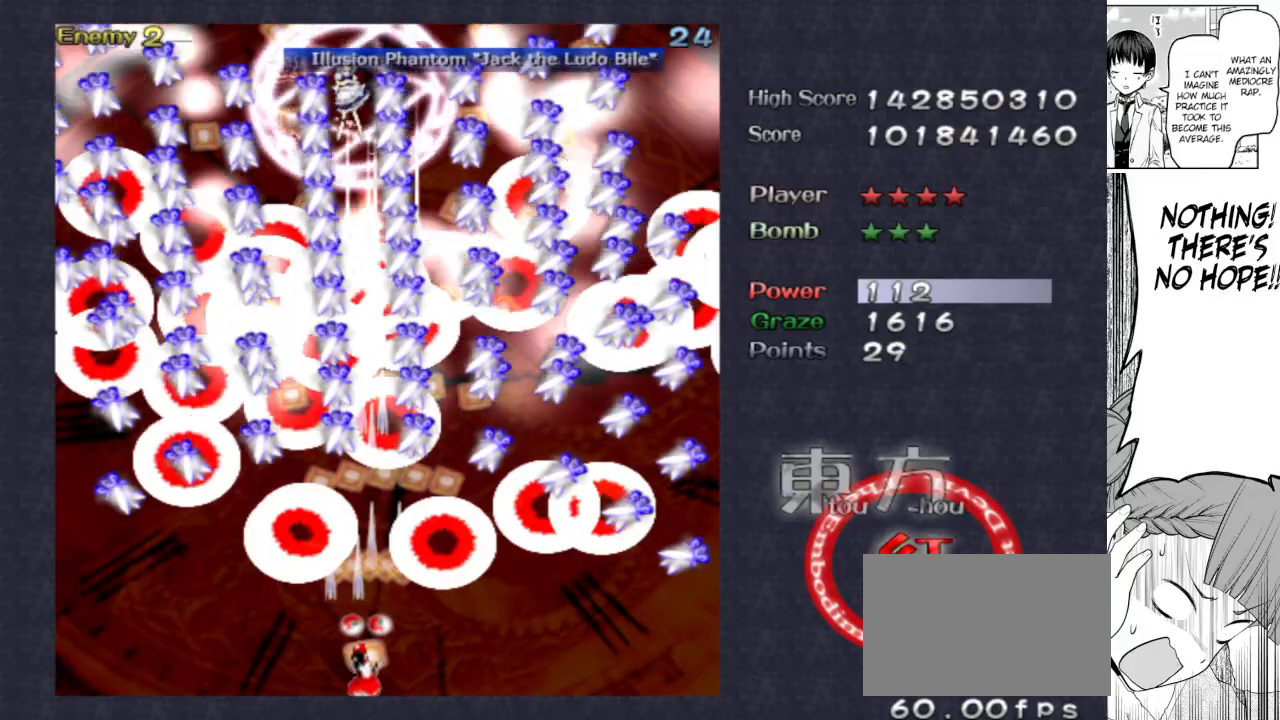
{"keys": ["focus", "shoot"], "events": []}
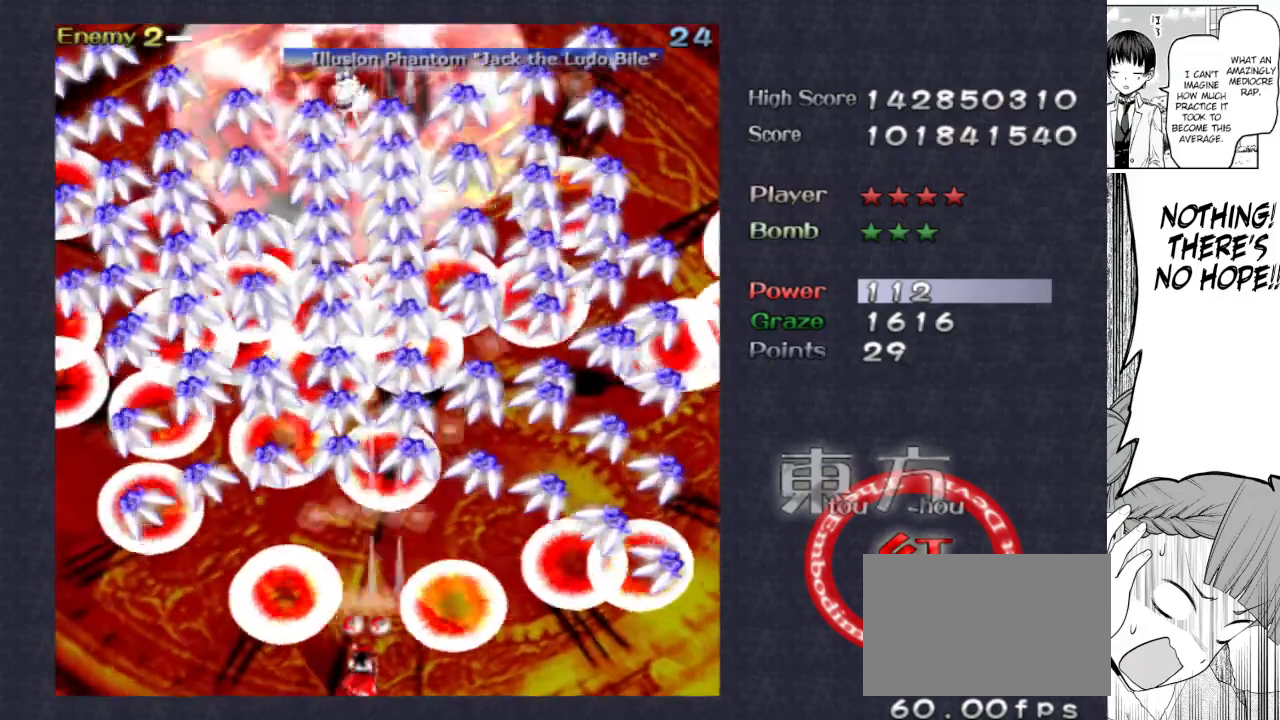
{"keys": ["focus", "shoot"], "events": [[183, "right", "down"], [233, "focus", "up"], [417, "focus", "down"], [417, "right", "up"]]}
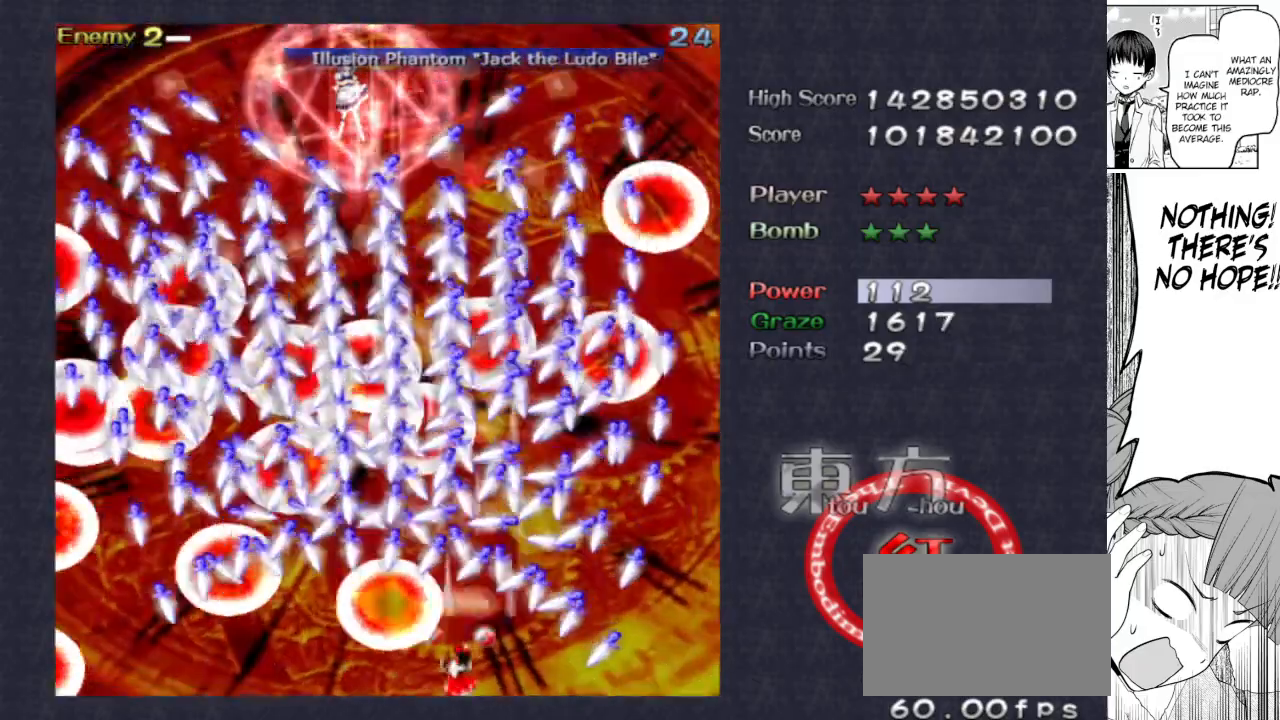
{"keys": ["focus", "shoot"], "events": [[100, "right", "down"], [150, "up", "down"], [200, "right", "up"], [200, "up", "up"], [333, "left", "down"], [433, "left", "up"]]}
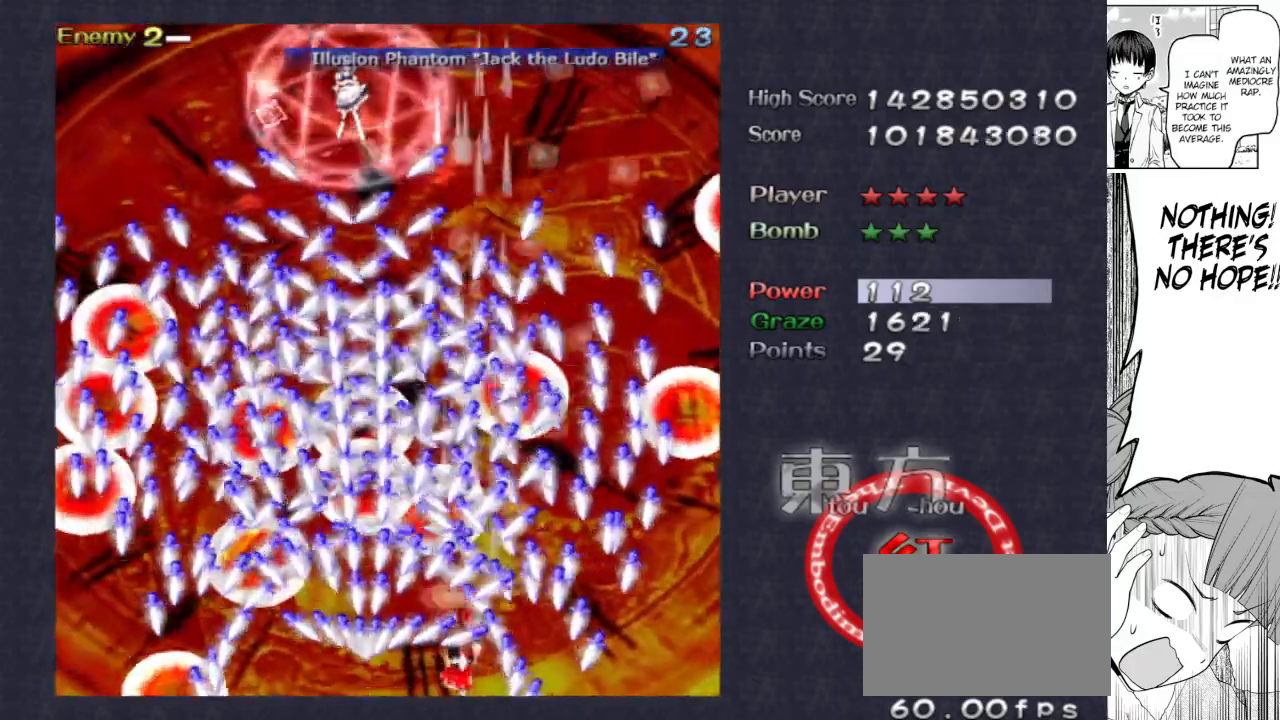
{"keys": ["focus", "right", "shoot"], "events": [[217, "down", "down"], [217, "right", "down"], [267, "down", "up"], [267, "right", "up"], [500, "right", "down"]]}
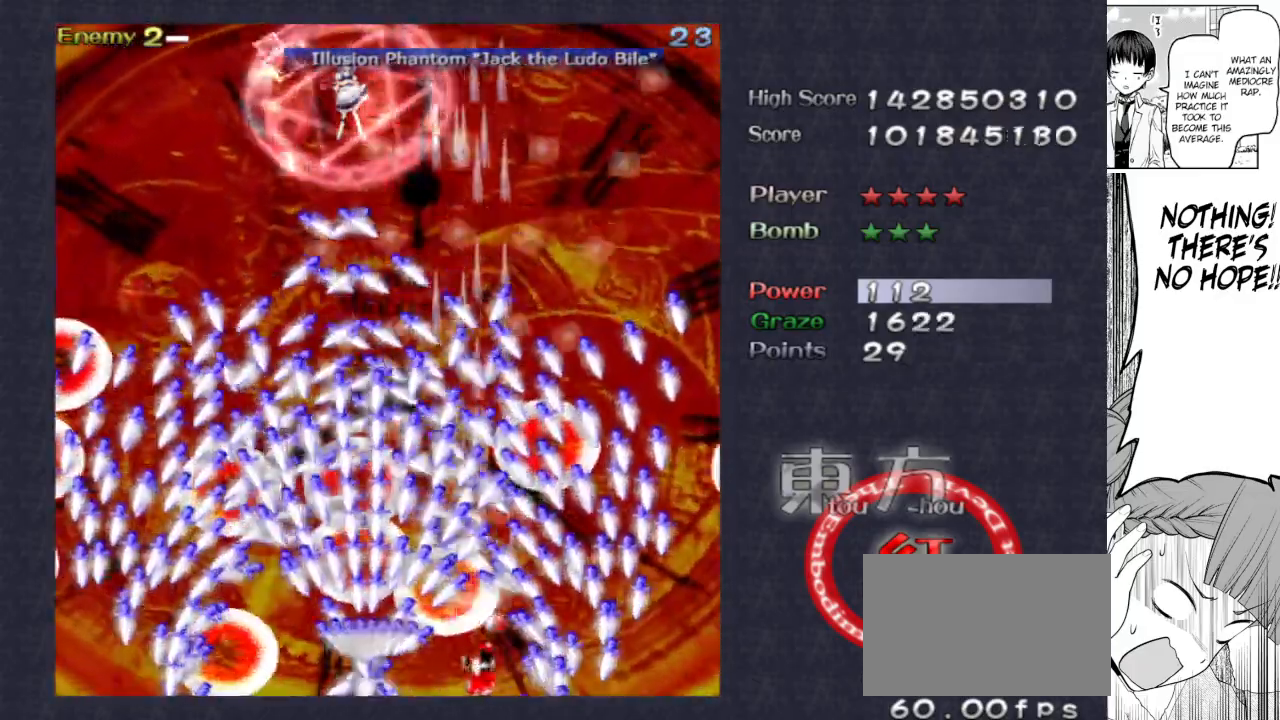
{"keys": ["focus", "shoot", "up"], "events": [[33, "right", "up"], [183, "right", "down"], [317, "right", "up"], [317, "up", "down"]]}
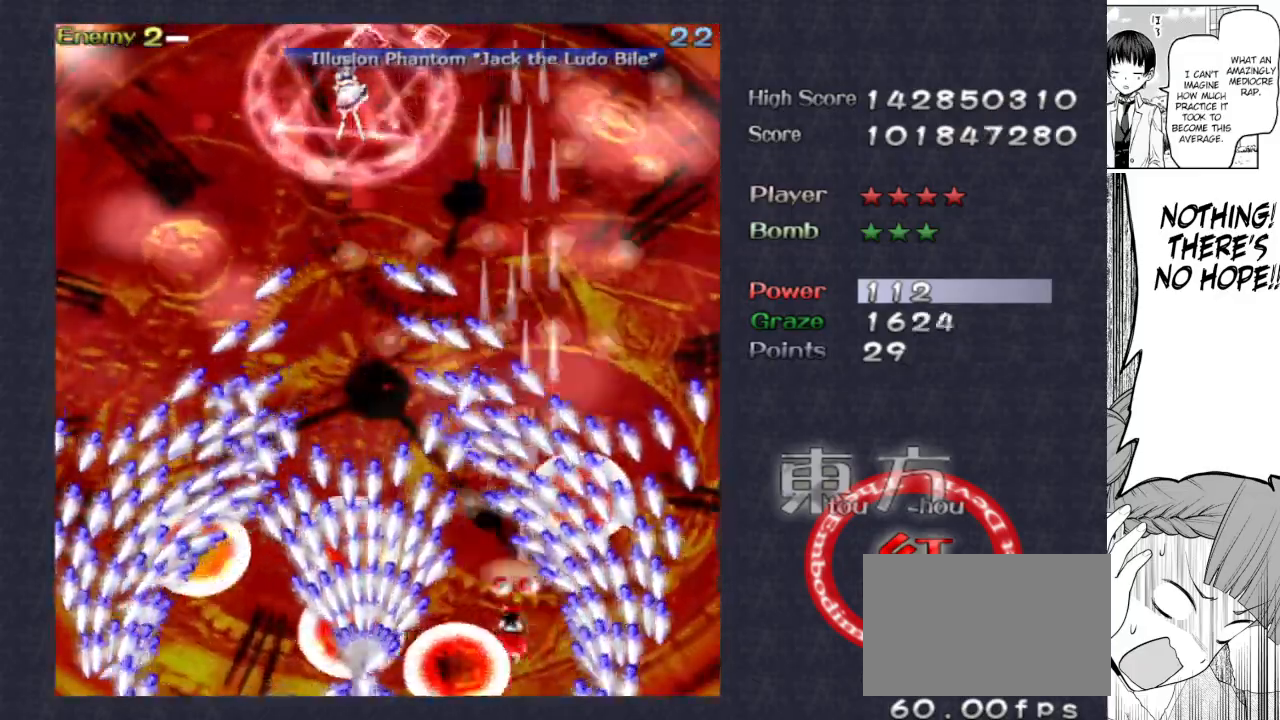
{"keys": ["shoot", "up"], "events": [[17, "left", "down"], [117, "up", "up"], [150, "focus", "up"], [200, "left", "up"], [200, "up", "down"], [300, "up", "up"], [483, "up", "down"]]}
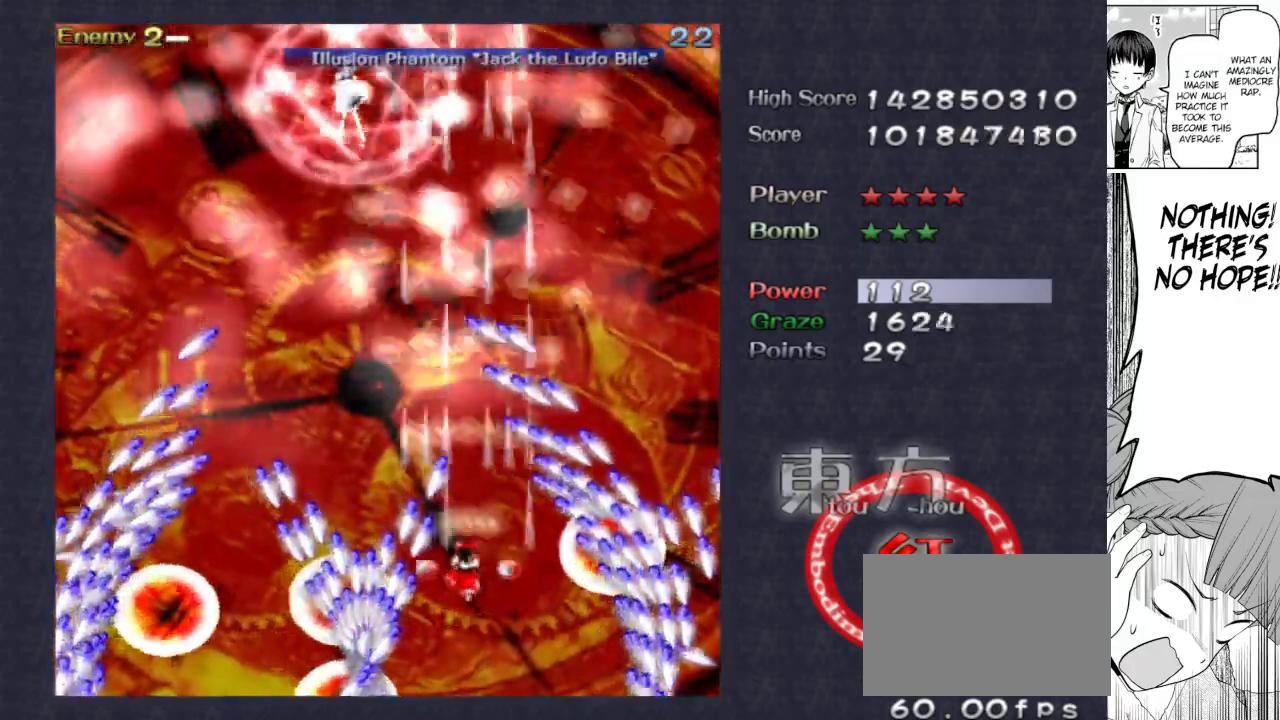
{"keys": ["left", "shoot", "up"], "events": [[217, "left", "down"], [350, "up", "up"], [467, "up", "down"]]}
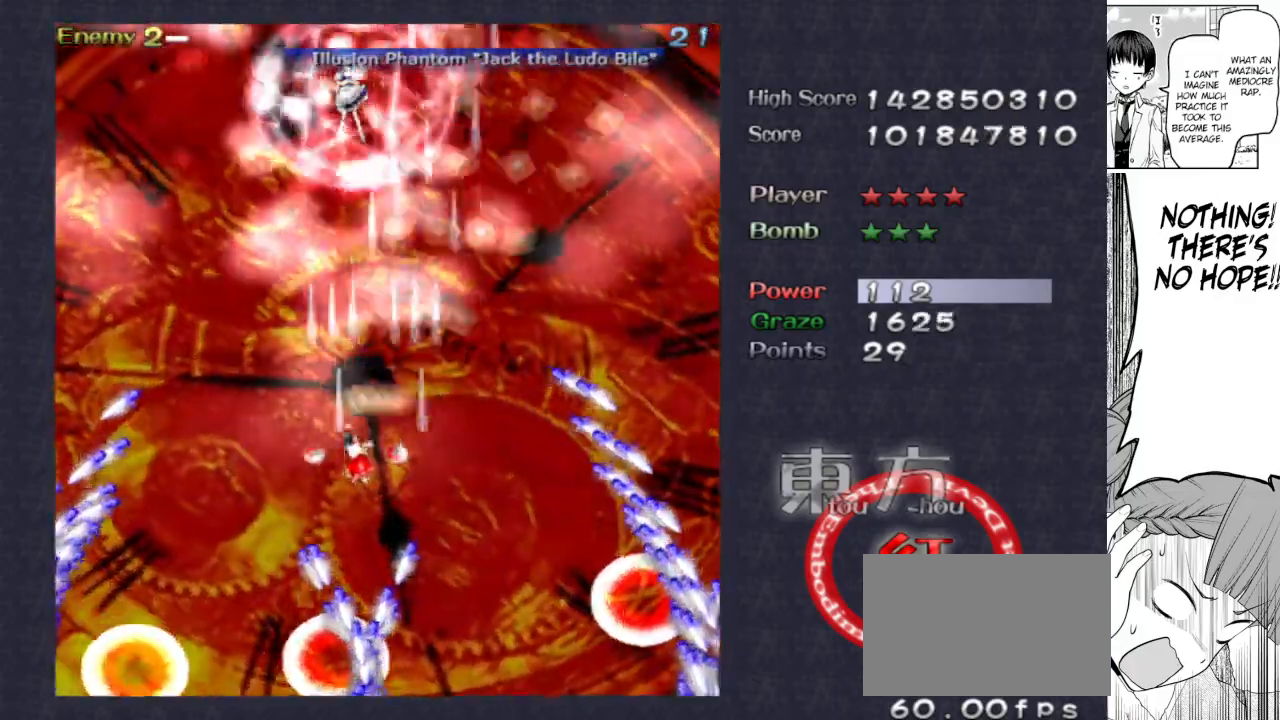
{"keys": ["focus", "shoot"], "events": [[83, "focus", "down"], [83, "left", "up"], [233, "up", "up"]]}
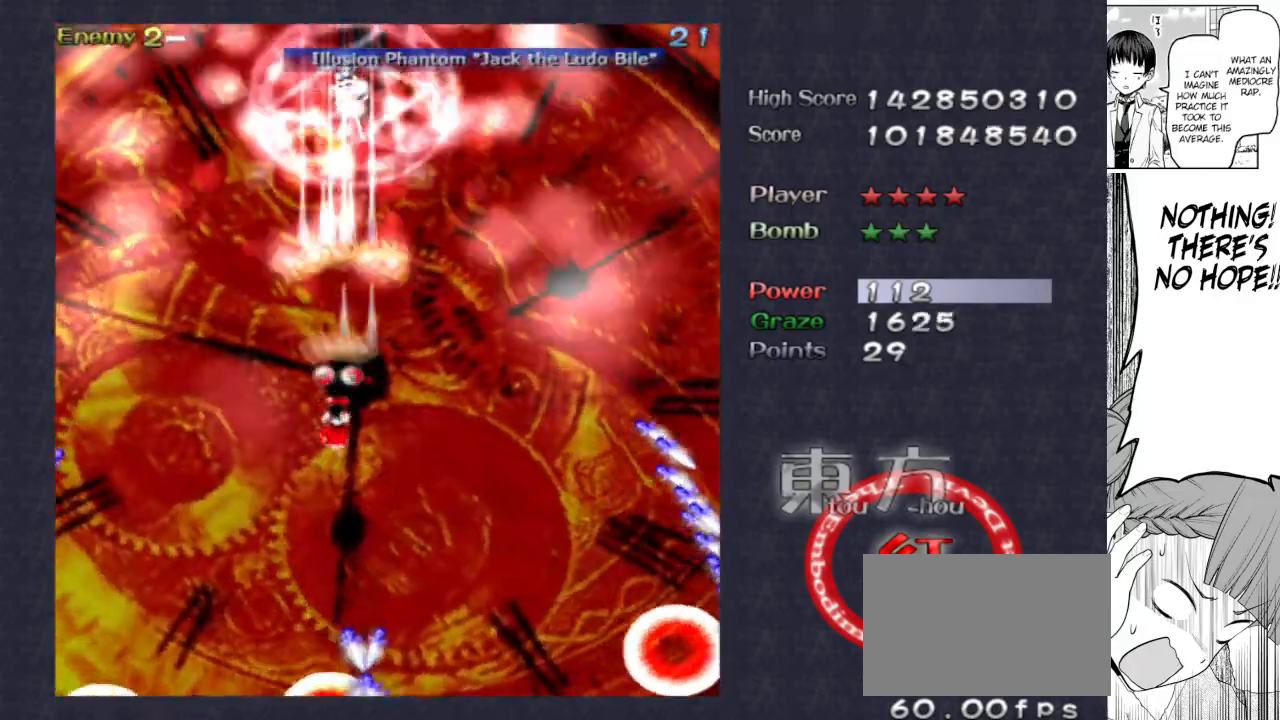
{"keys": ["down", "focus", "shoot"], "events": [[17, "down", "down"]]}
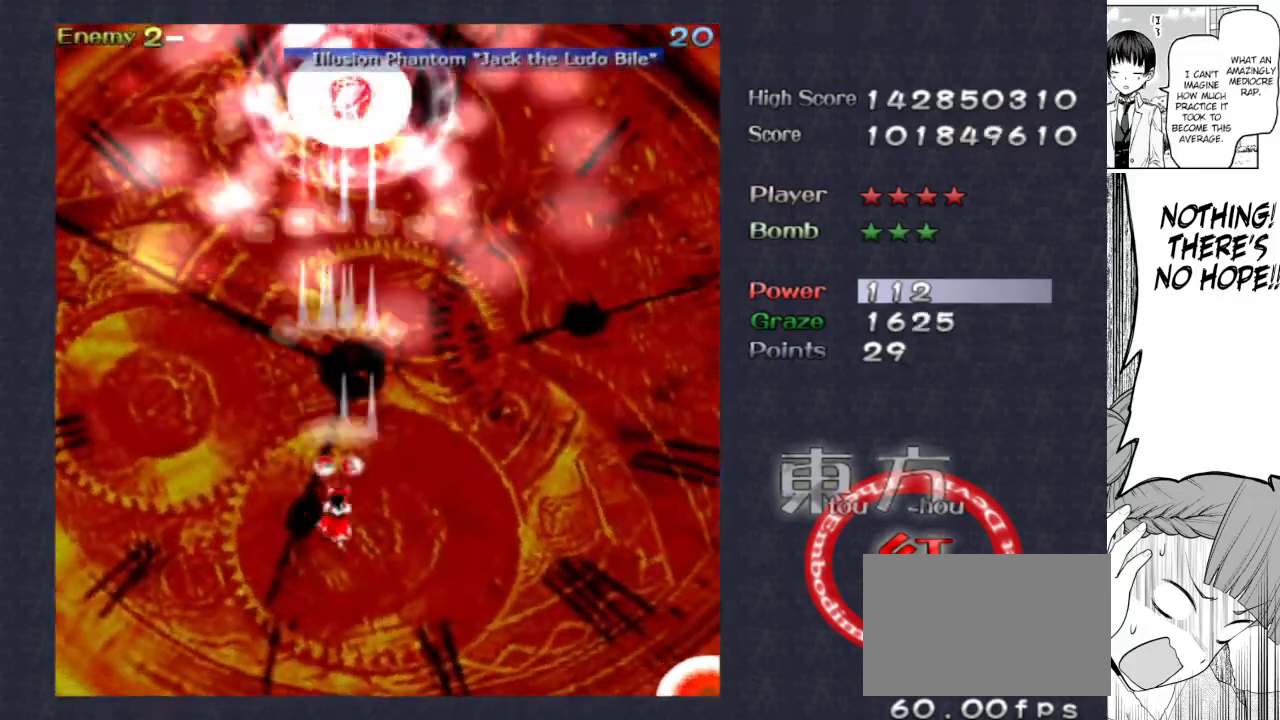
{"keys": ["down", "focus", "shoot"], "events": []}